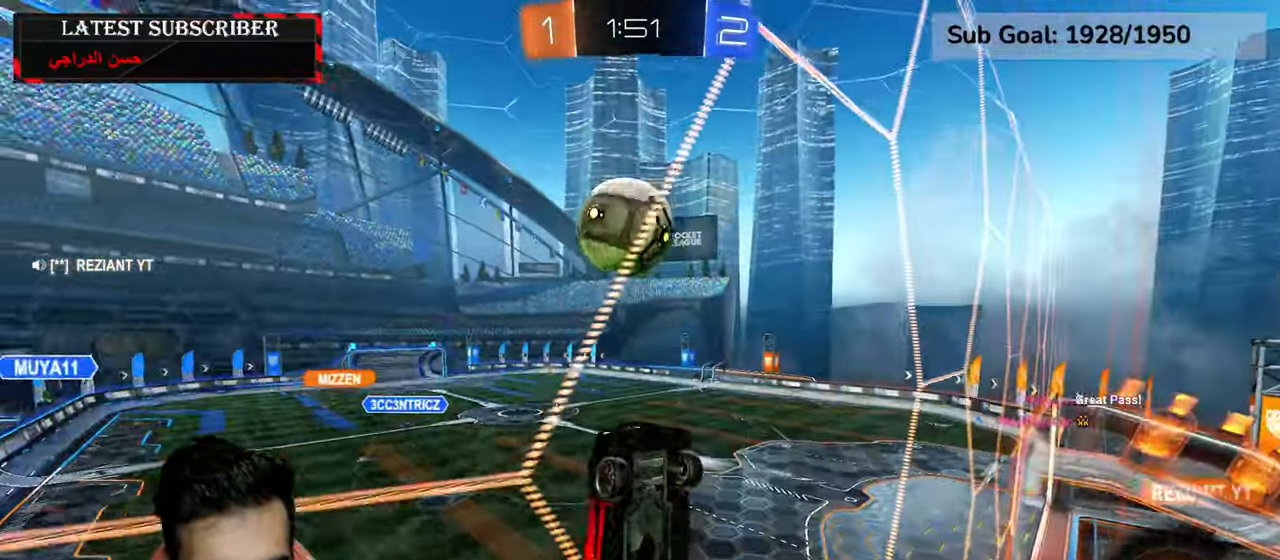
Gameplay with a controller (Xbox layout); each line is a JSON object with the inputs held at the frame after it (dt_ms = milliseconds from this image to that frame). "events" lists button and stick changes between this image and that frame as [ms after this image, input, new state], when the widget could be followed in between.
{"dt_ms": 500, "buttons": ["L2", "R1", "R2"], "left_stick": "left", "right_stick": "center", "events": [[34, "A", "down"], [150, "A", "up"], [150, "left_stick", "left"], [284, "R2", "down"]]}
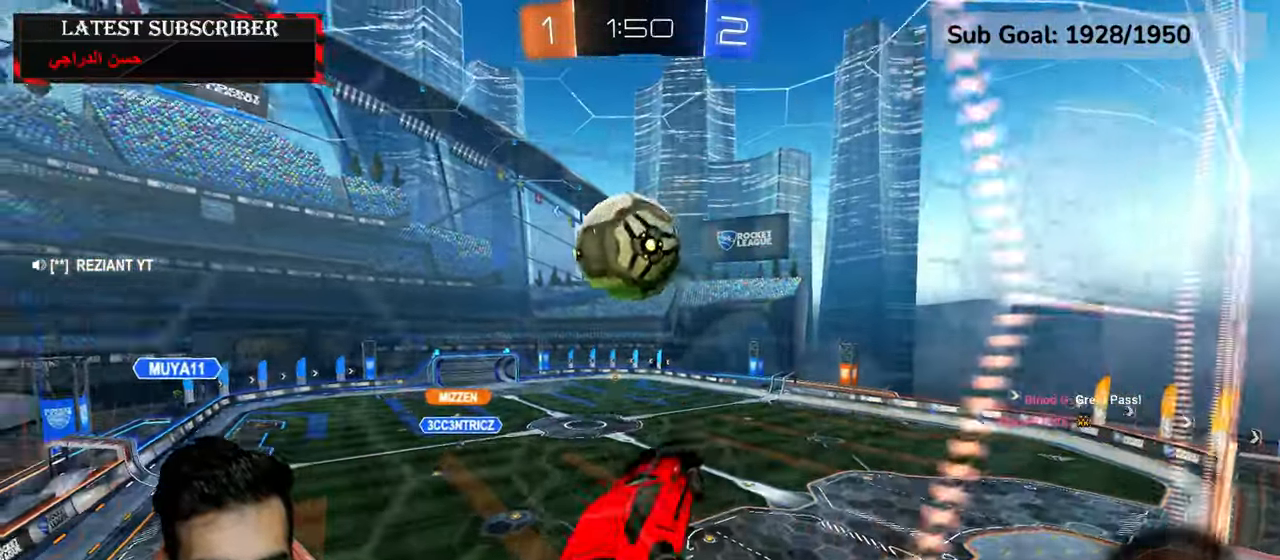
{"dt_ms": 500, "buttons": ["R1", "R2"], "left_stick": "center", "right_stick": "center", "events": [[117, "left_stick", "center"], [267, "left_stick", "up-right"], [317, "left_stick", "down-right"], [450, "L2", "up"], [450, "left_stick", "center"]]}
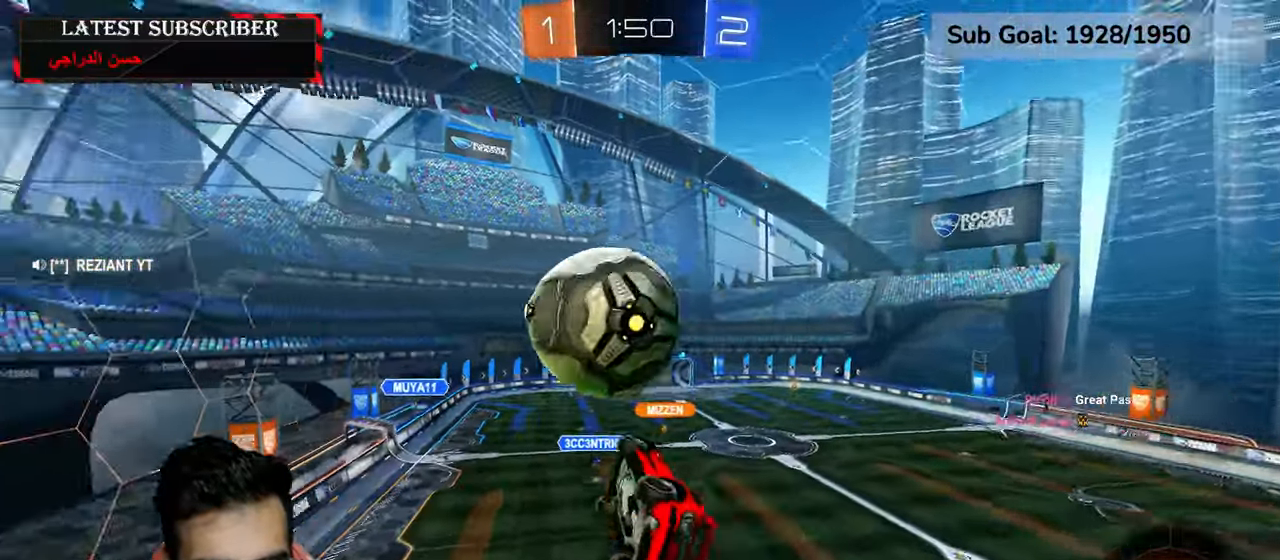
{"dt_ms": 500, "buttons": ["R1", "R2"], "left_stick": "center", "right_stick": "center", "events": [[17, "left_stick", "up-left"], [67, "A", "down"], [167, "A", "up"], [384, "left_stick", "center"]]}
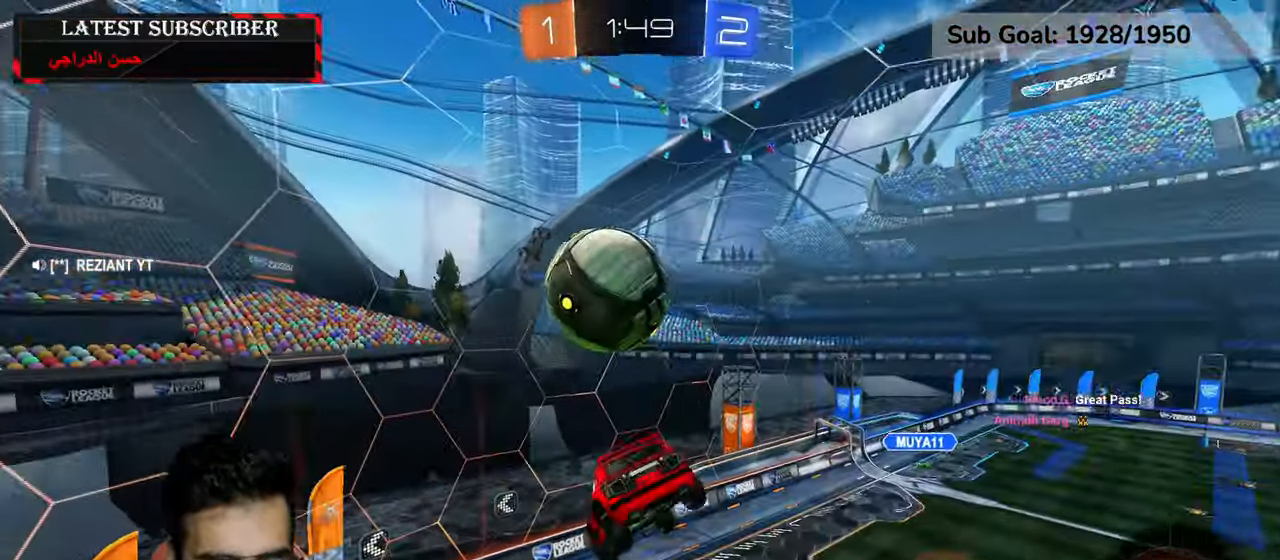
{"dt_ms": 500, "buttons": ["R1", "L3"], "left_stick": "center", "right_stick": "center", "events": [[234, "R2", "up"], [317, "L3", "down"], [400, "left_stick", "left"], [500, "left_stick", "center"]]}
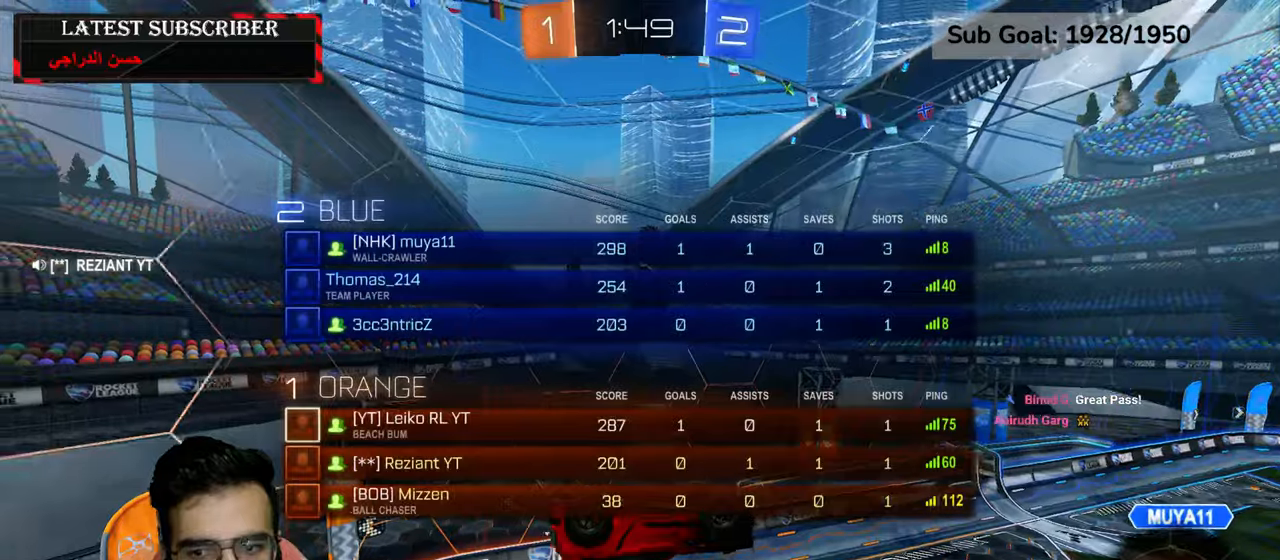
{"dt_ms": 500, "buttons": ["L2", "R1", "L3"], "left_stick": "up-left", "right_stick": "center", "events": [[50, "left_stick", "right"], [250, "L2", "down"], [250, "left_stick", "center"], [467, "left_stick", "up-left"]]}
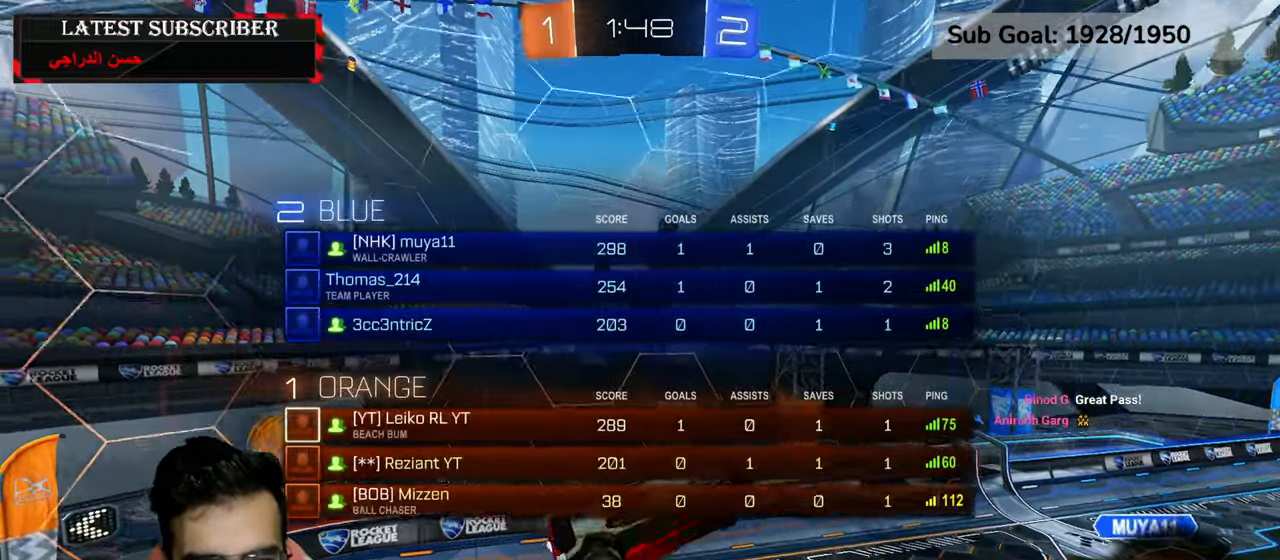
{"dt_ms": 1000, "buttons": ["R1"], "left_stick": "center", "right_stick": "center", "events": [[67, "left_stick", "up"], [167, "L3", "up"], [234, "L2", "up"], [234, "left_stick", "center"], [817, "left_stick", "down-left"], [934, "left_stick", "center"]]}
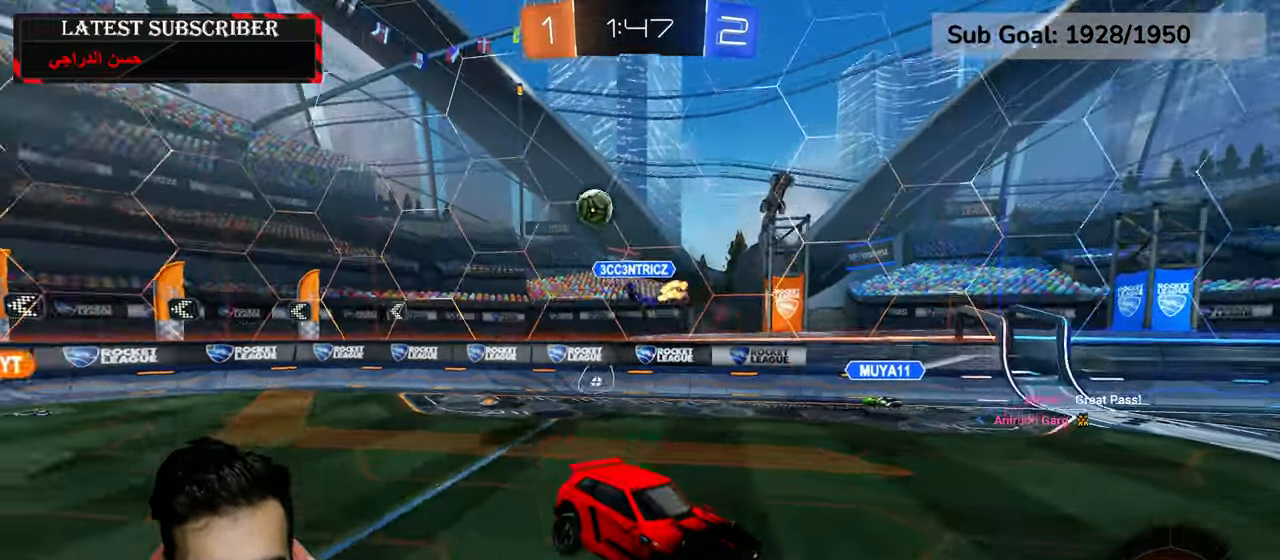
{"dt_ms": 500, "buttons": ["R1", "R2", "L3"], "left_stick": "down-right", "right_stick": "center", "events": [[50, "left_stick", "down-right"], [117, "L3", "down"], [267, "R2", "down"]]}
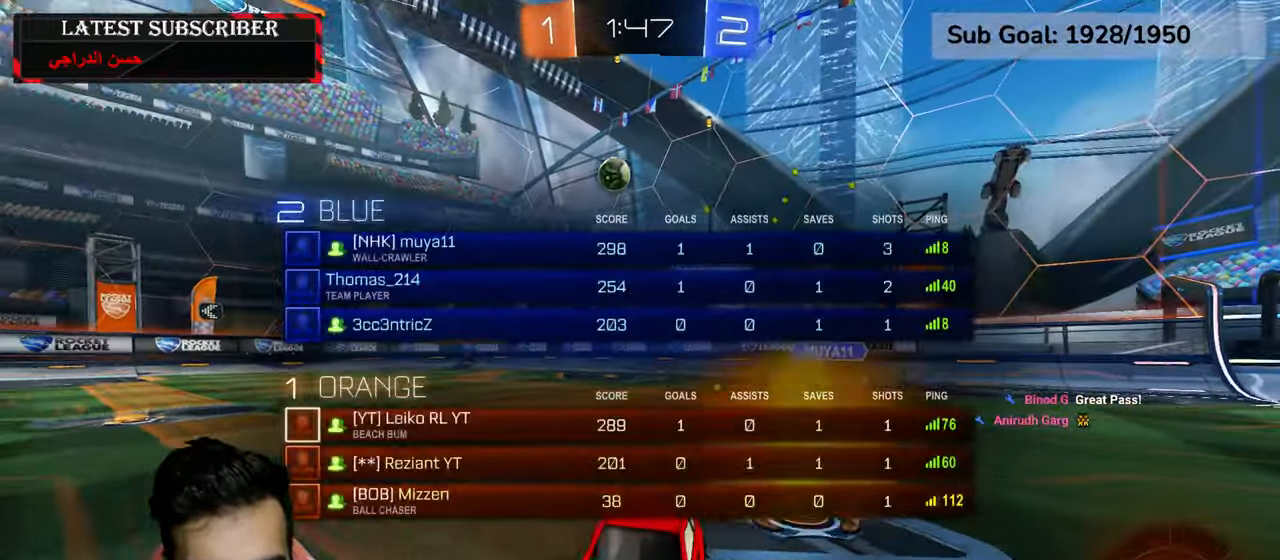
{"dt_ms": 500, "buttons": ["A", "R1", "R2"], "left_stick": "up", "right_stick": "center", "events": [[134, "L3", "up"], [450, "A", "down"], [450, "left_stick", "up"]]}
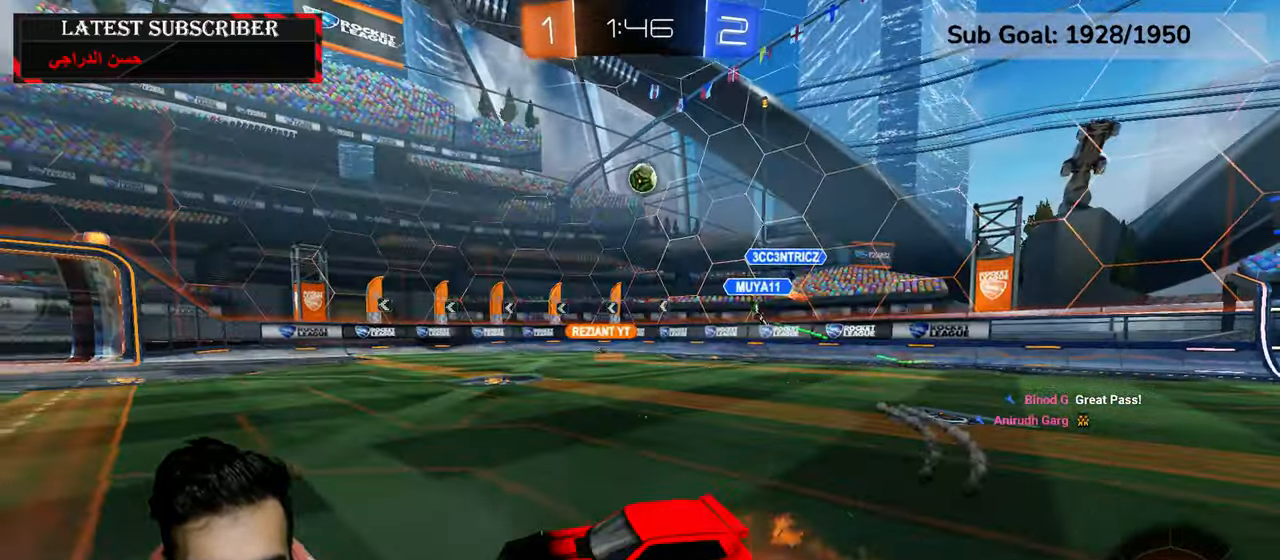
{"dt_ms": 500, "buttons": [], "left_stick": "center", "right_stick": "center", "events": [[17, "A", "up"], [67, "A", "down"], [200, "A", "up"], [200, "left_stick", "center"], [267, "R2", "up"], [384, "R1", "up"]]}
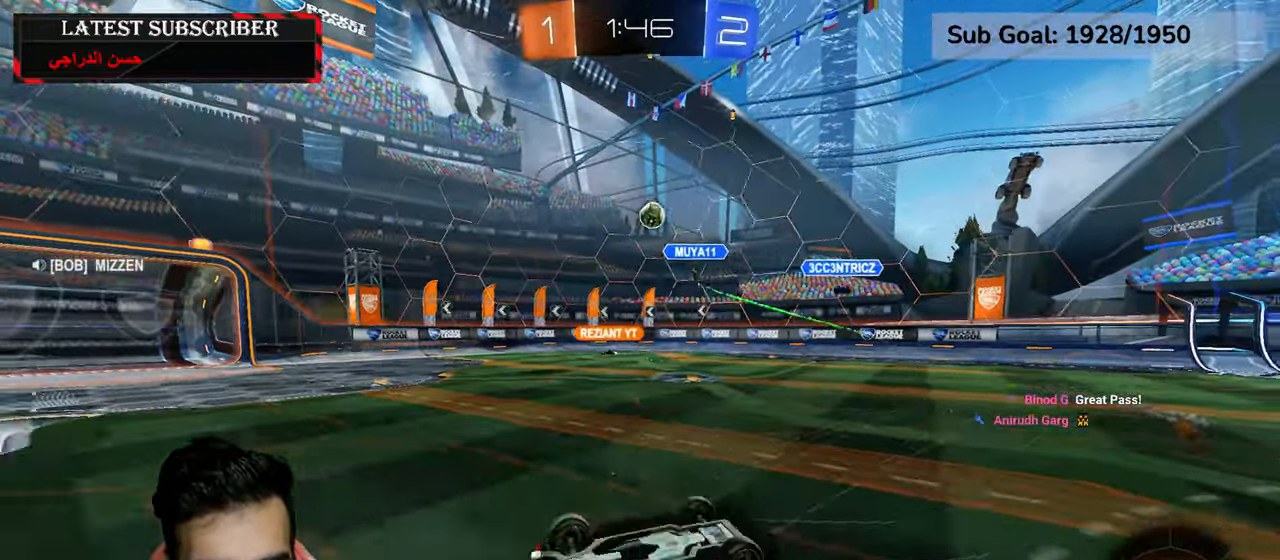
{"dt_ms": 500, "buttons": ["Y", "R1"], "left_stick": "center", "right_stick": "center", "events": [[300, "R1", "down"], [400, "Y", "down"]]}
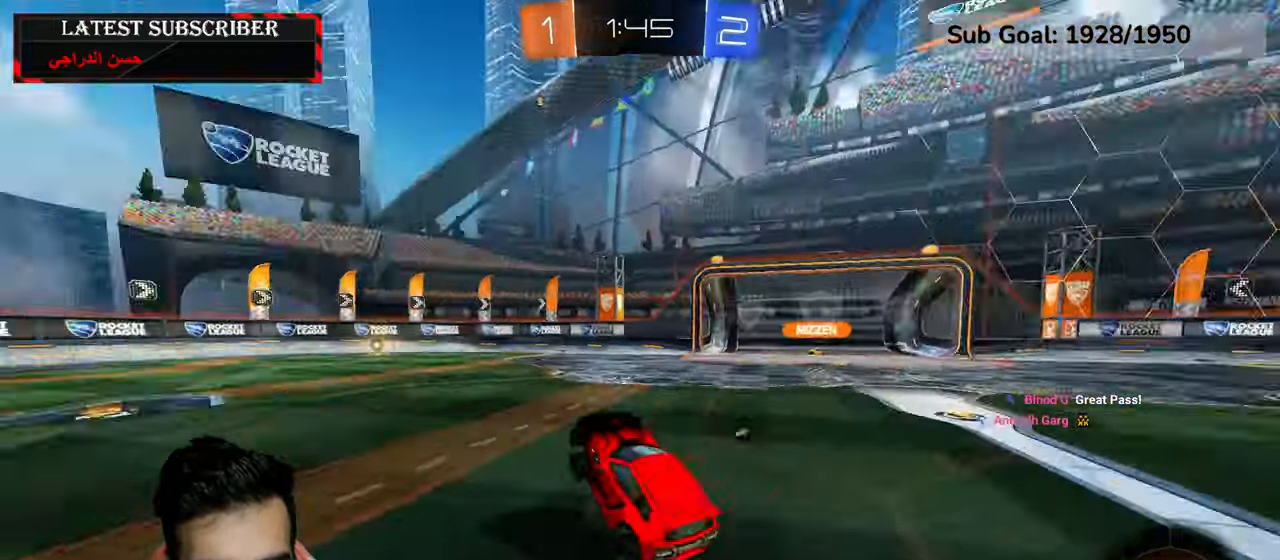
{"dt_ms": 500, "buttons": ["R1", "R2"], "left_stick": "center", "right_stick": "center", "events": [[17, "Y", "up"], [117, "R2", "down"], [150, "left_stick", "left"], [300, "left_stick", "center"]]}
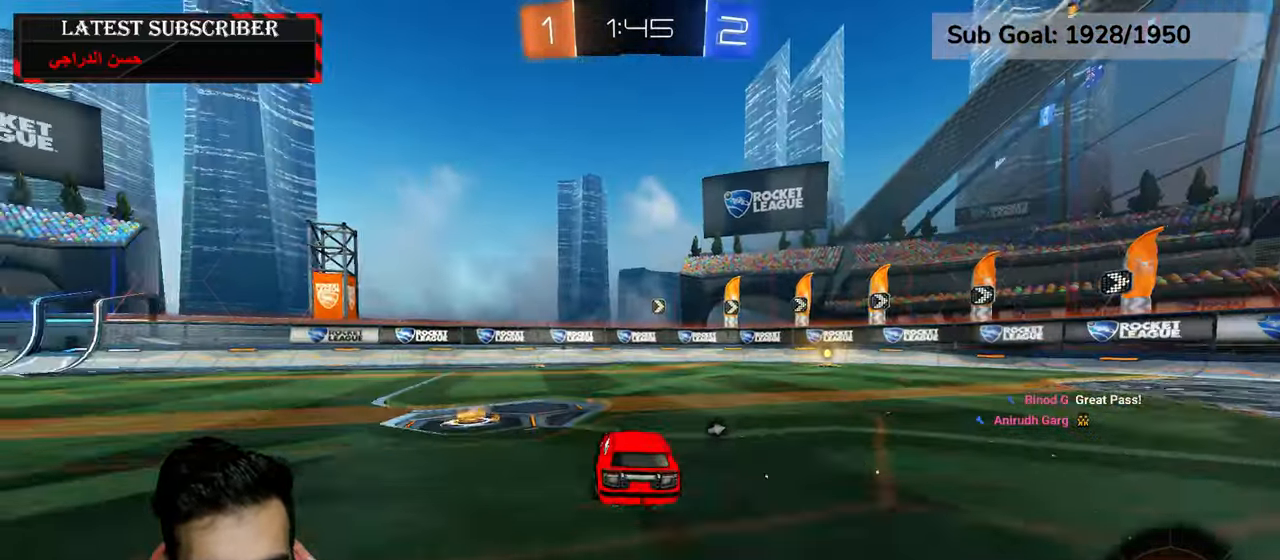
{"dt_ms": 1000, "buttons": ["R1"], "left_stick": "down-right", "right_stick": "center", "events": [[17, "left_stick", "down-right"], [200, "left_stick", "center"], [367, "Y", "down"], [434, "left_stick", "down-right"], [500, "Y", "up"], [517, "R2", "up"], [550, "left_stick", "center"], [784, "left_stick", "down-right"], [867, "left_stick", "center"], [984, "left_stick", "down-right"]]}
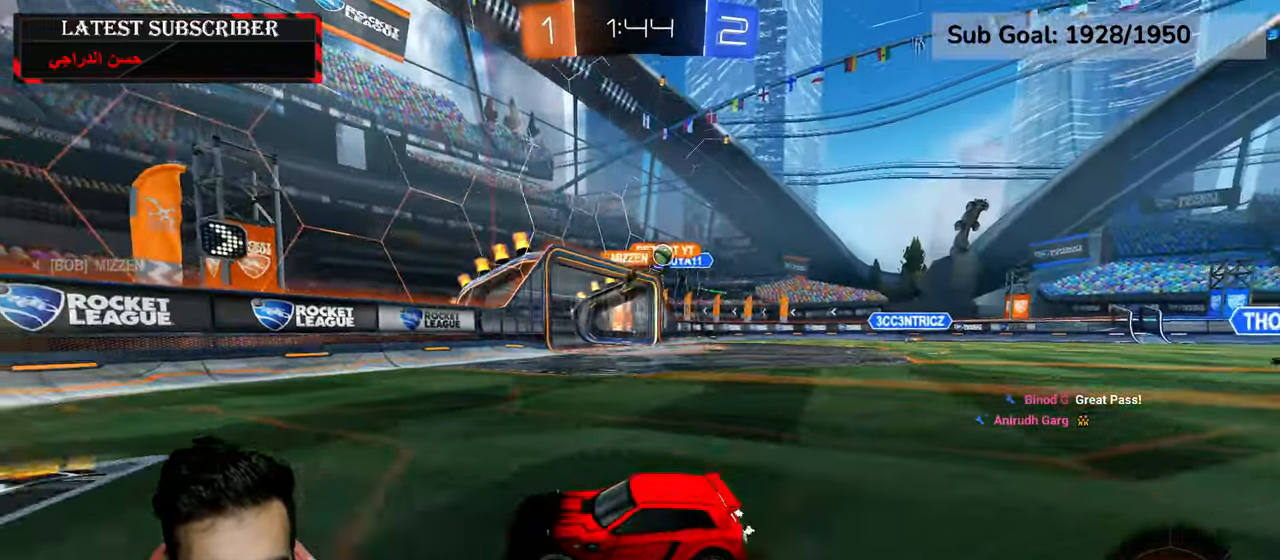
{"dt_ms": 500, "buttons": ["R1"], "left_stick": "down-right", "right_stick": "center", "events": [[67, "B", "down"], [184, "B", "up"], [417, "B", "down"], [500, "B", "up"]]}
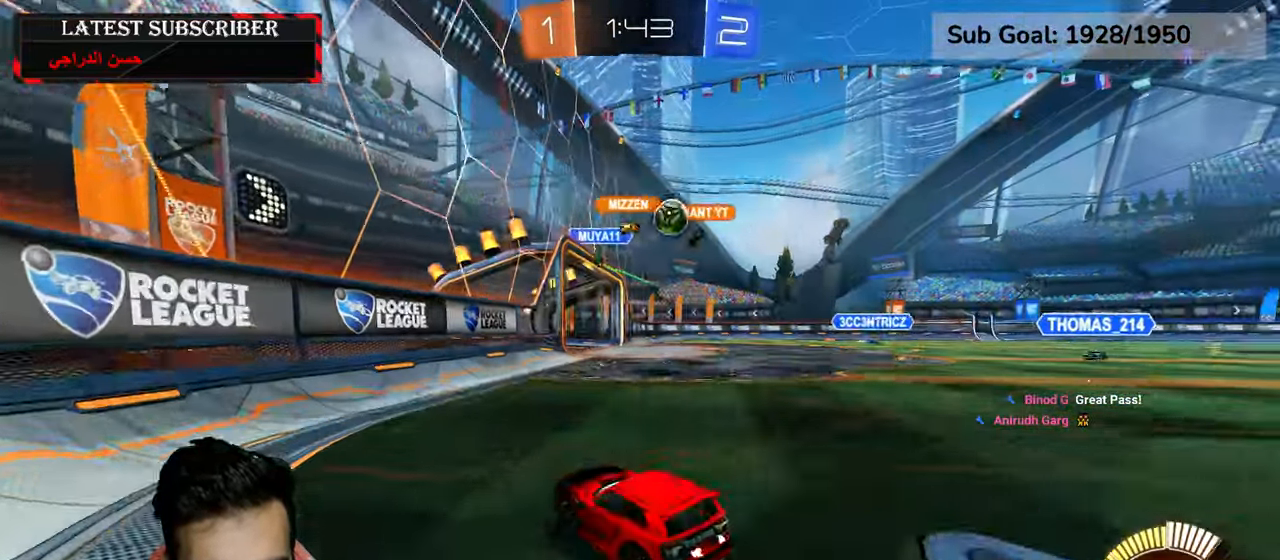
{"dt_ms": 500, "buttons": ["R1"], "left_stick": "left", "right_stick": "center", "events": [[400, "left_stick", "left"]]}
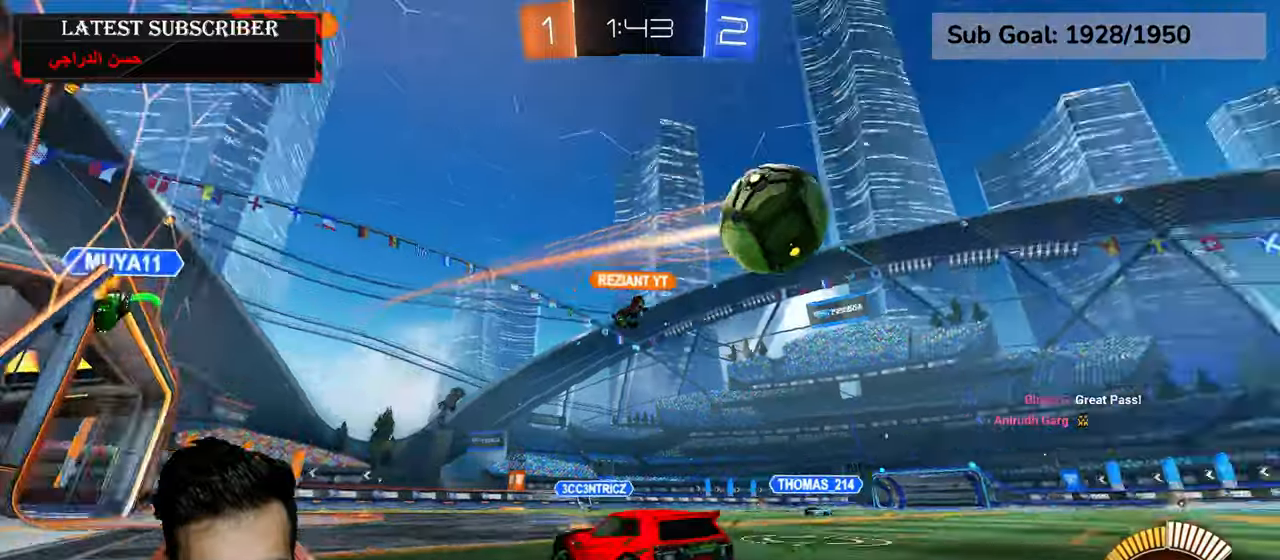
{"dt_ms": 500, "buttons": ["B", "R1"], "left_stick": "down-right", "right_stick": "center", "events": [[234, "left_stick", "down-right"], [300, "B", "down"], [400, "B", "up"], [467, "B", "down"]]}
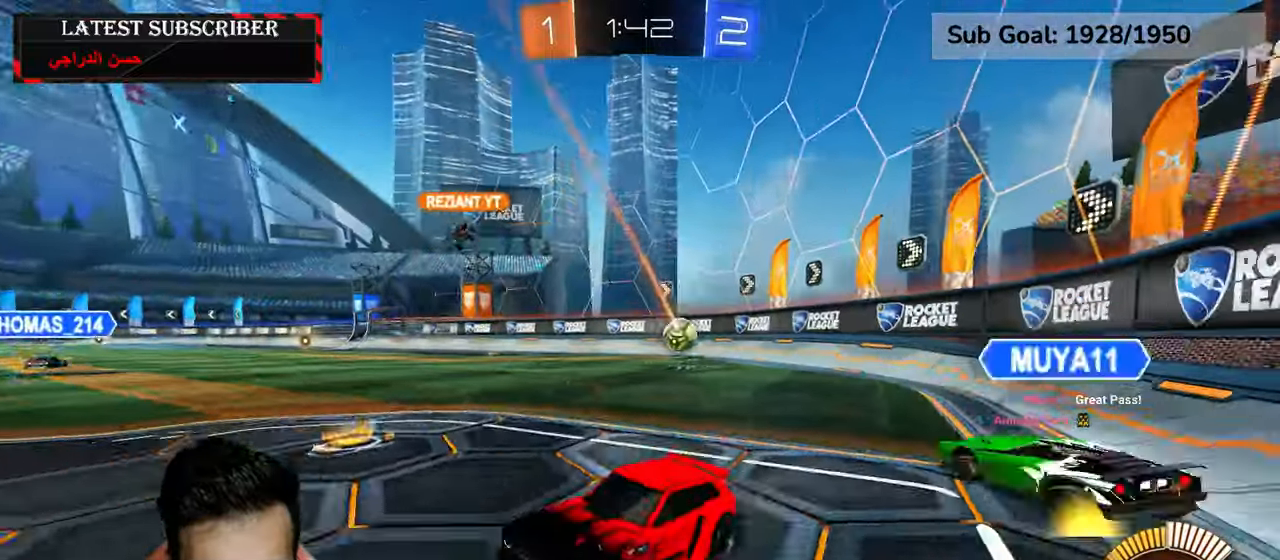
{"dt_ms": 500, "buttons": ["R1"], "left_stick": "left", "right_stick": "center", "events": [[50, "B", "up"], [267, "left_stick", "left"]]}
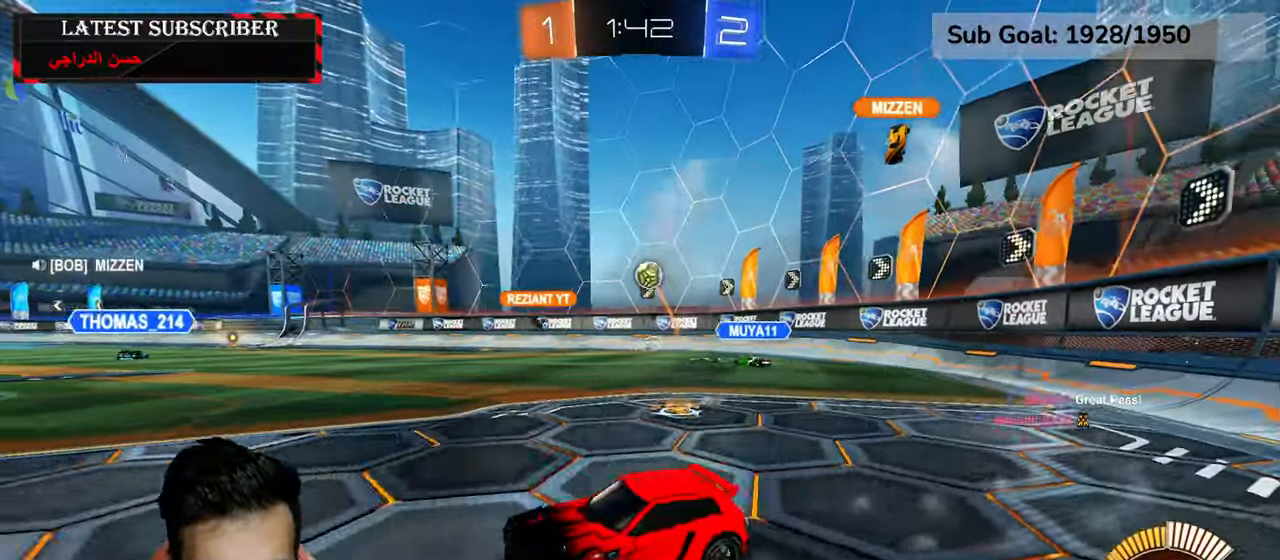
{"dt_ms": 500, "buttons": ["R1"], "left_stick": "left", "right_stick": "center", "events": []}
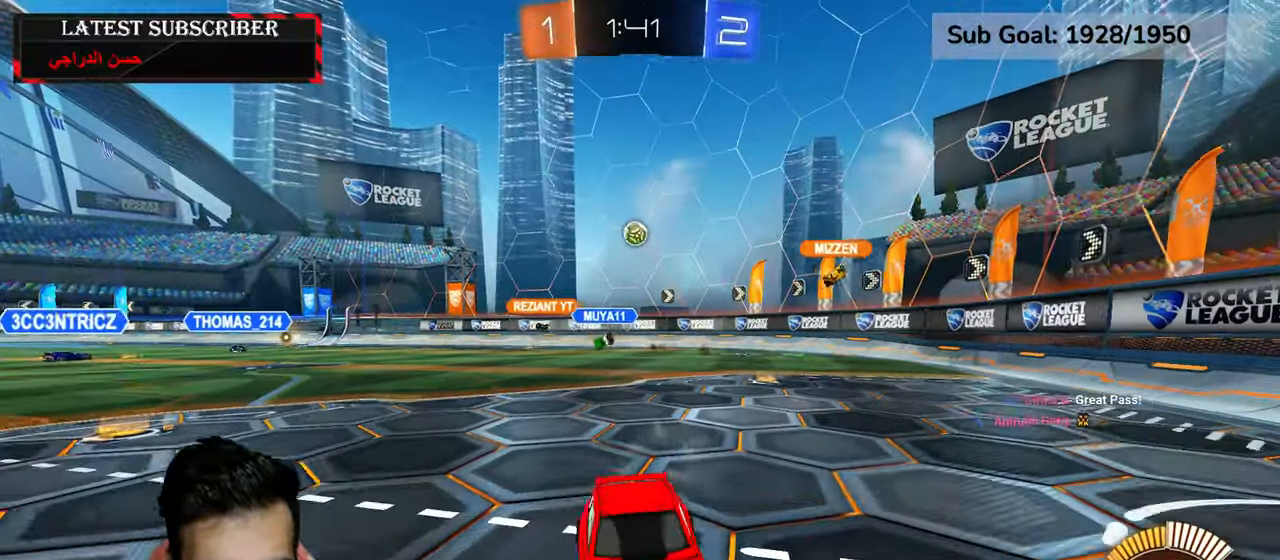
{"dt_ms": 500, "buttons": ["R1"], "left_stick": "left", "right_stick": "center", "events": [[167, "B", "down"], [267, "B", "up"]]}
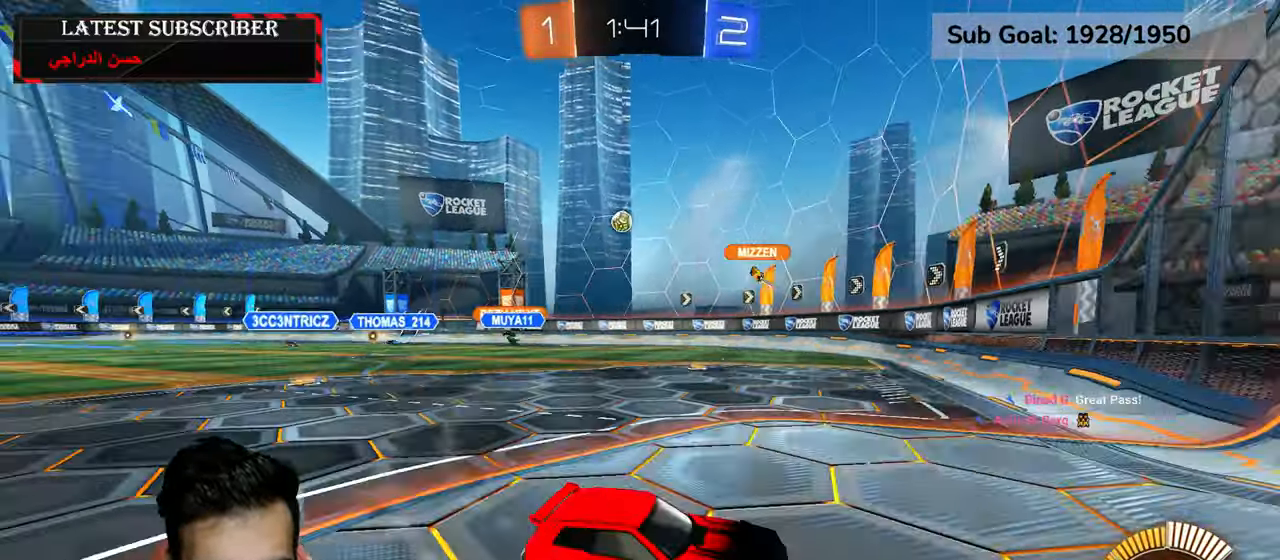
{"dt_ms": 500, "buttons": ["R1"], "left_stick": "left", "right_stick": "center", "events": []}
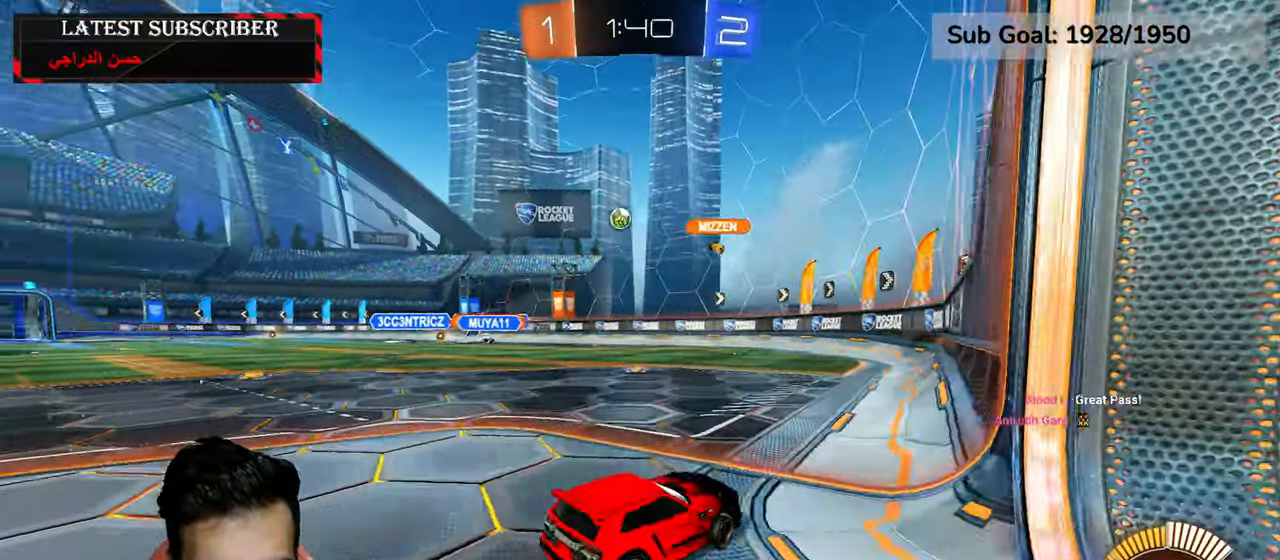
{"dt_ms": 500, "buttons": ["R1", "R2"], "left_stick": "left", "right_stick": "center", "events": [[100, "R2", "down"]]}